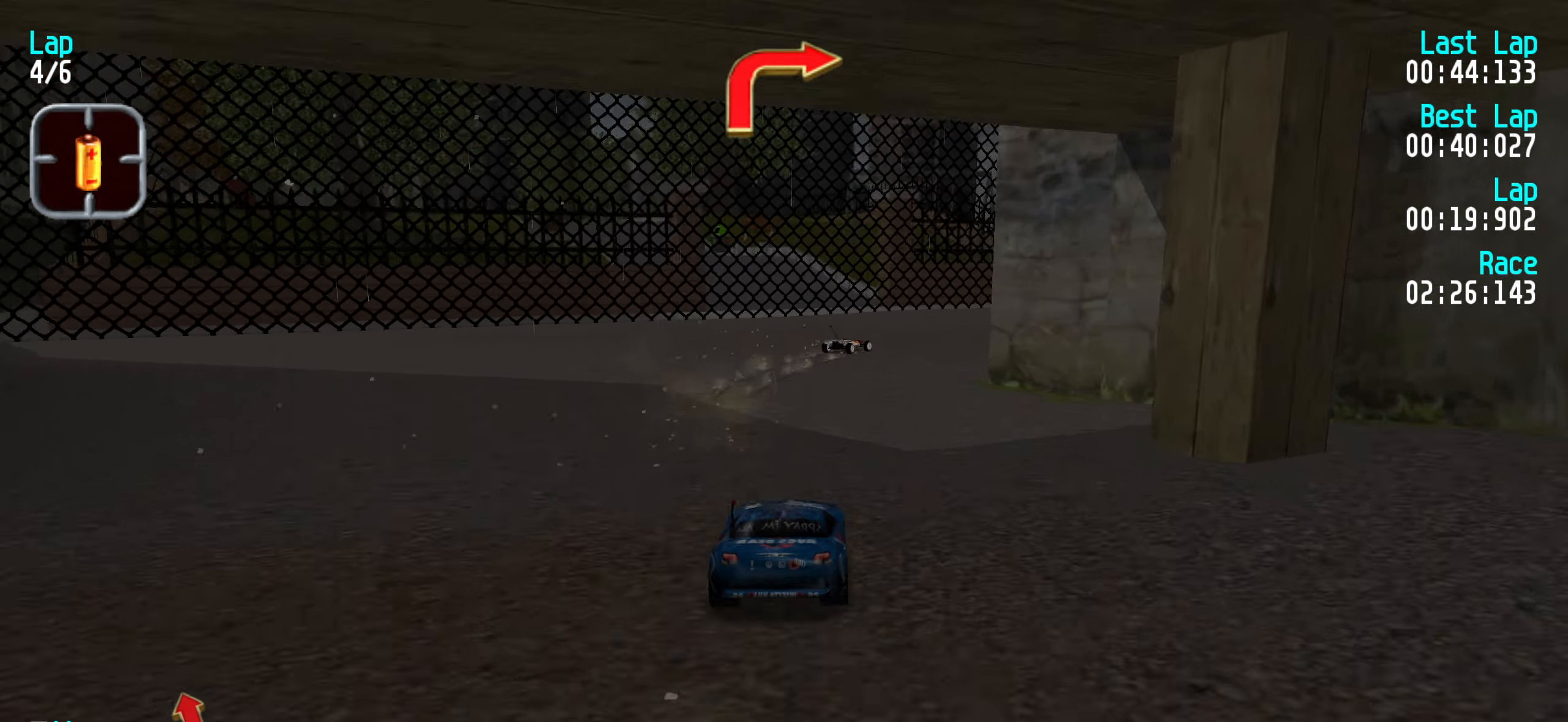
Gameplay with keyboard; each line is a JSON object with the keys held at the frame after it. "events" lists presses ("down") and releases ("up") of "down", "left", "right" and "up" between this image and that frame as [ms after this image, input, new state], when the widget could be followed in between. No other keys are recorded. Mouse input is not recorded.
{"keys": ["right", "up"], "events": [[100, "right", "down"], [150, "right", "up"], [234, "right", "down"], [317, "right", "up"], [417, "right", "down"]]}
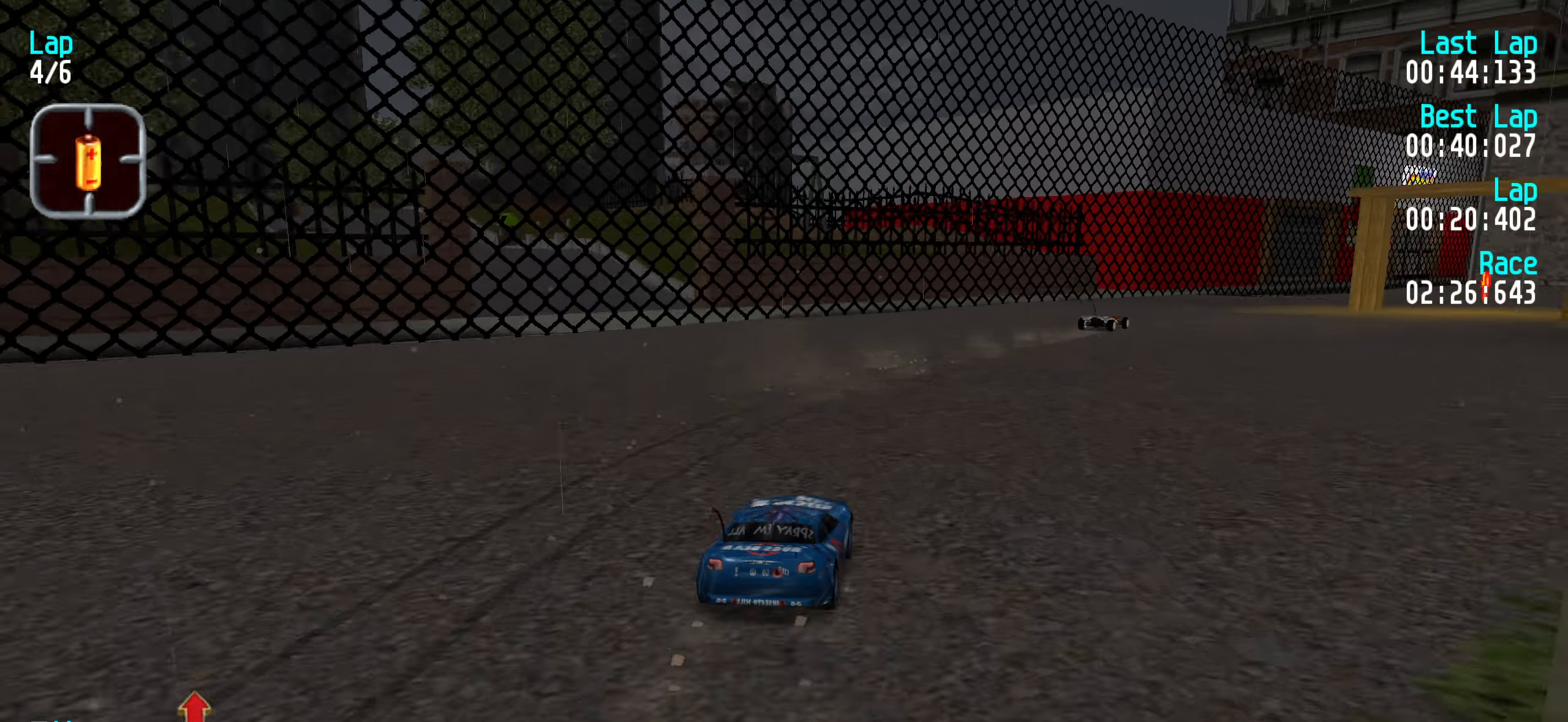
{"keys": ["right", "up"], "events": [[16, "right", "up"], [100, "right", "down"], [150, "right", "up"], [250, "right", "down"], [350, "right", "up"], [433, "right", "down"]]}
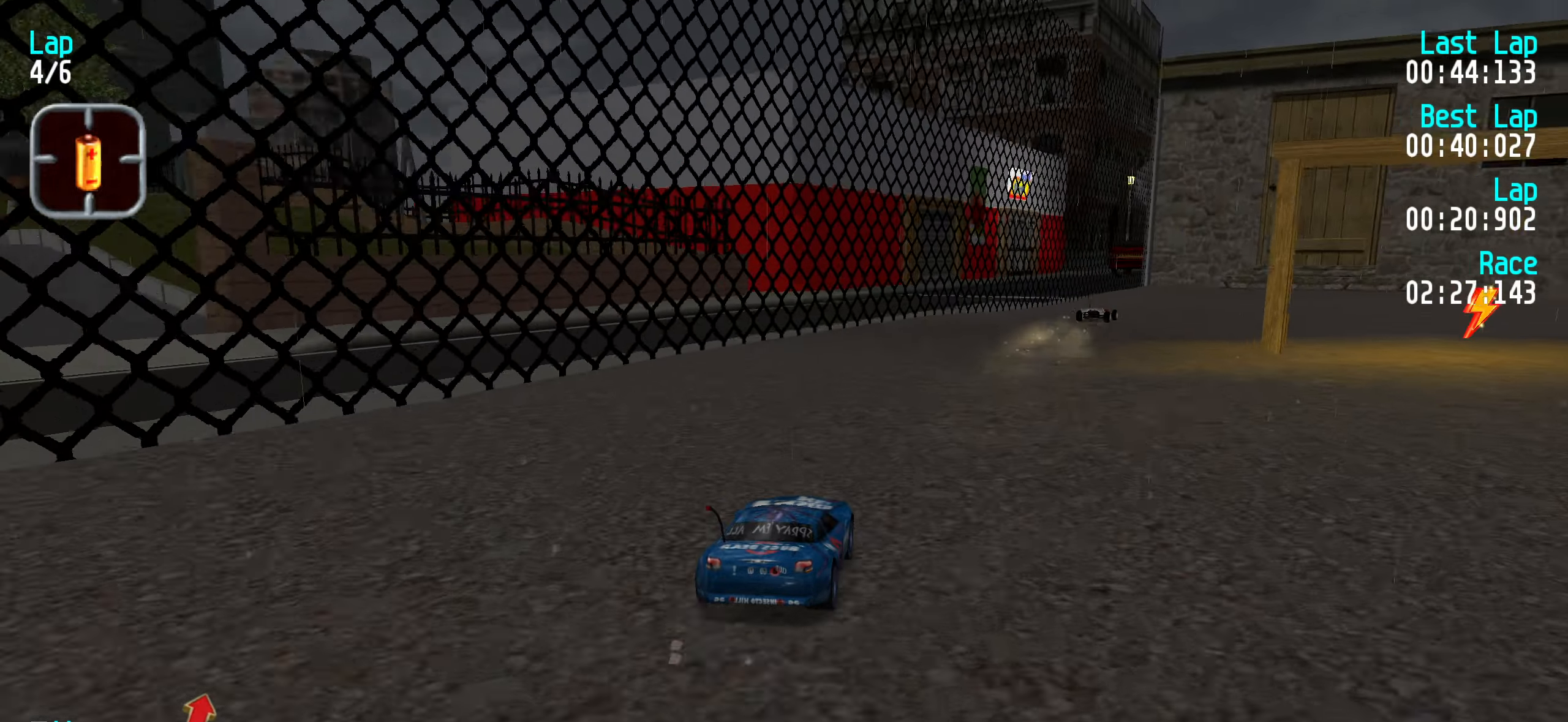
{"keys": ["right", "up"], "events": [[16, "right", "up"], [116, "right", "down"], [166, "right", "up"], [266, "right", "down"], [350, "right", "up"], [450, "right", "down"]]}
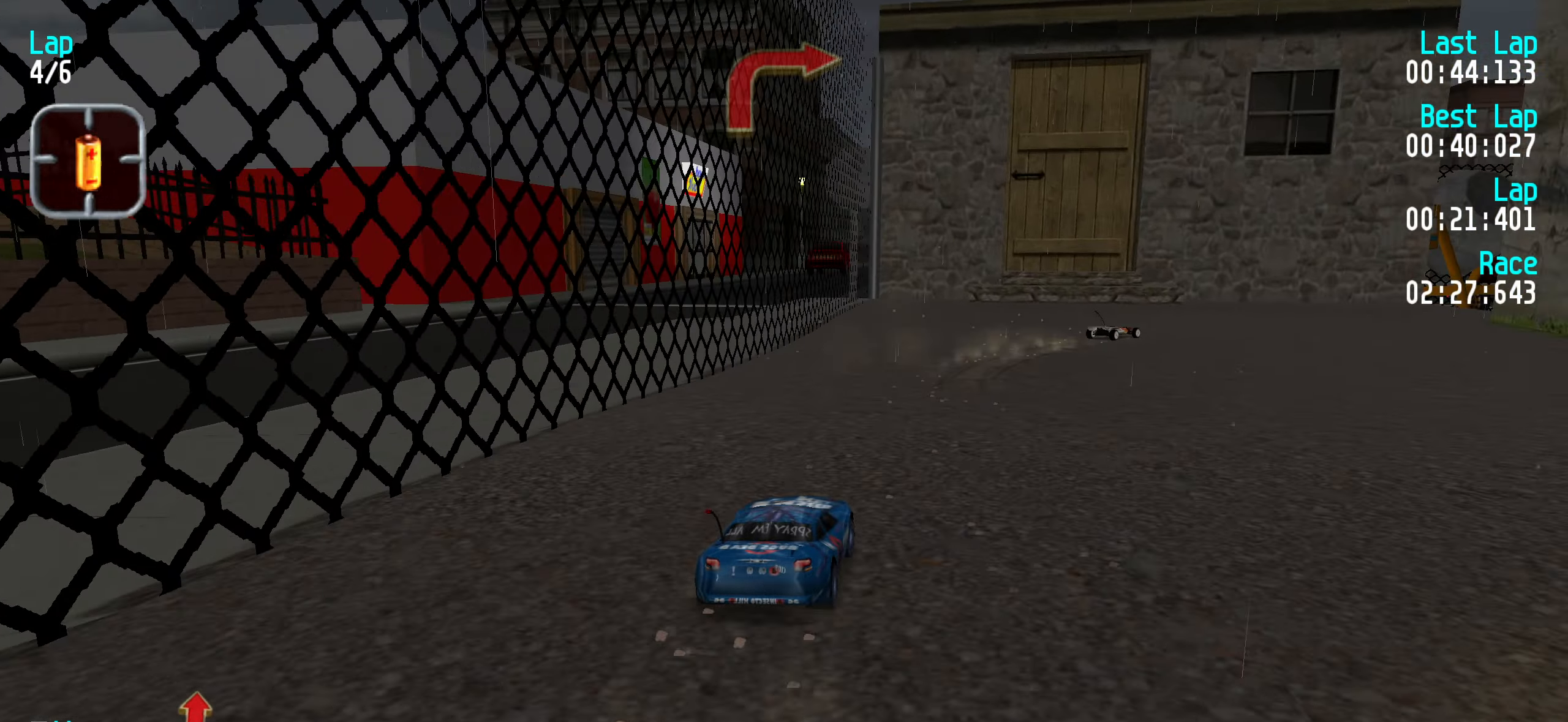
{"keys": ["right", "up"], "events": [[33, "right", "up"], [133, "right", "down"], [233, "right", "up"], [266, "right", "down"], [366, "right", "up"], [466, "right", "down"]]}
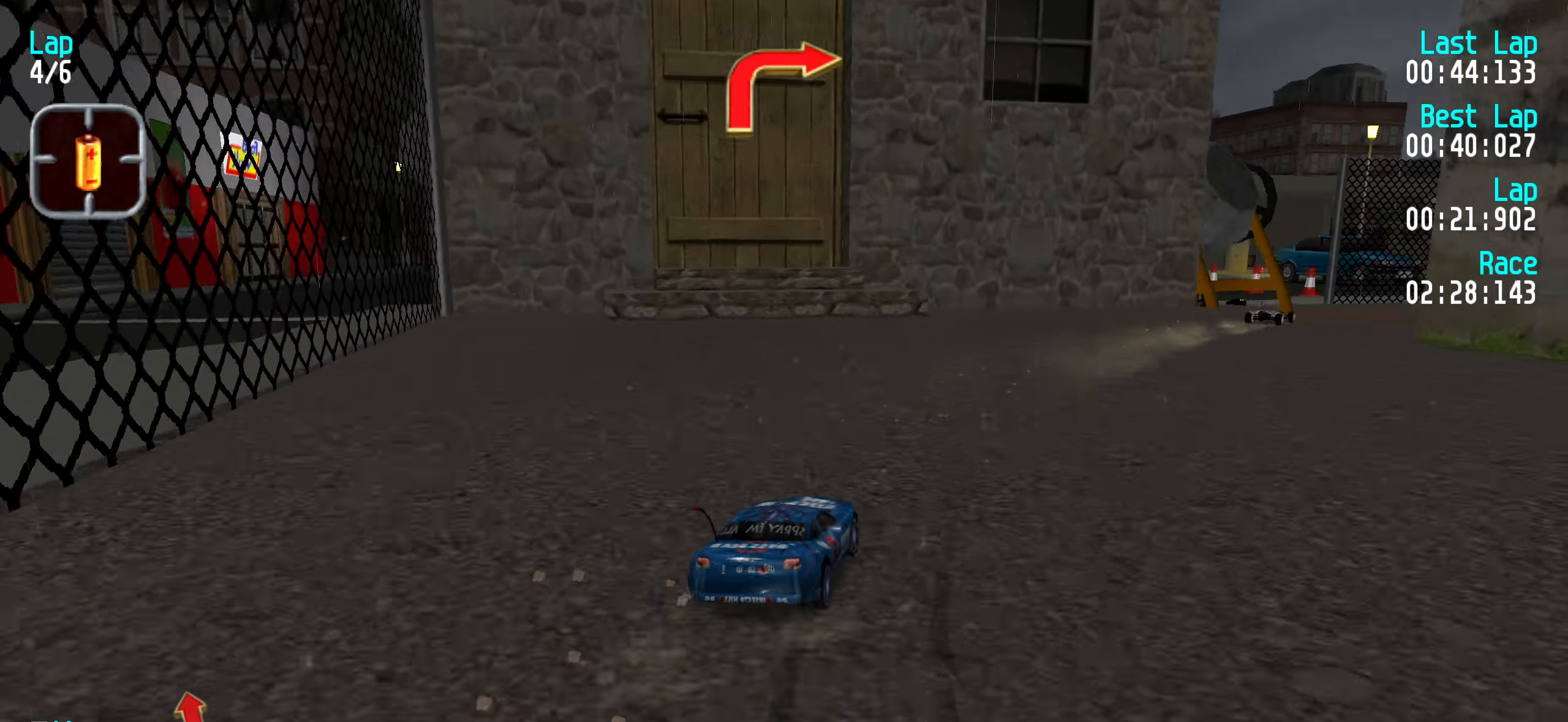
{"keys": ["right", "up"], "events": [[50, "right", "up"], [100, "right", "down"], [200, "right", "up"], [283, "right", "down"], [383, "right", "up"], [466, "right", "down"]]}
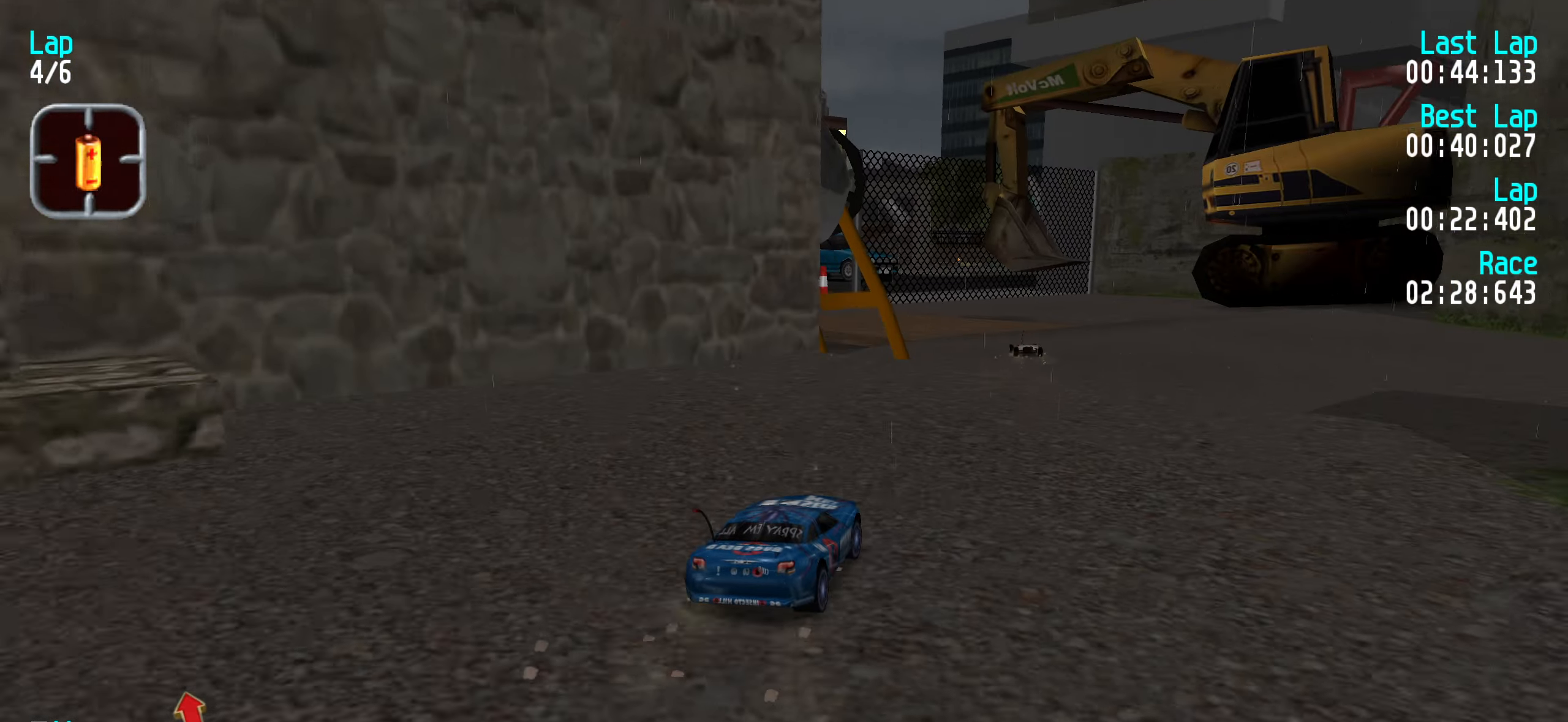
{"keys": ["up"], "events": [[16, "right", "up"], [200, "left", "down"], [250, "left", "up"]]}
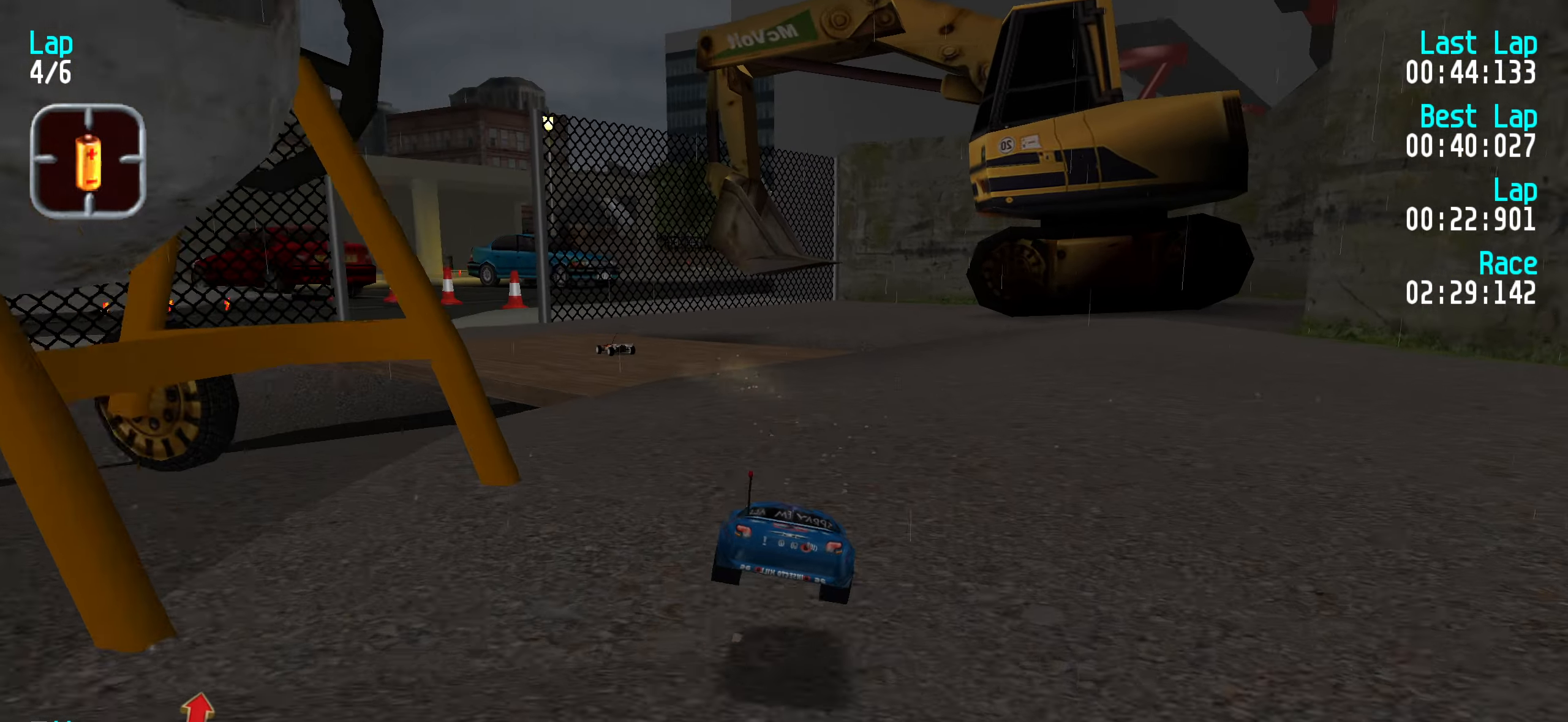
{"keys": ["up"], "events": [[183, "left", "down"], [233, "left", "up"], [333, "left", "down"], [416, "left", "up"]]}
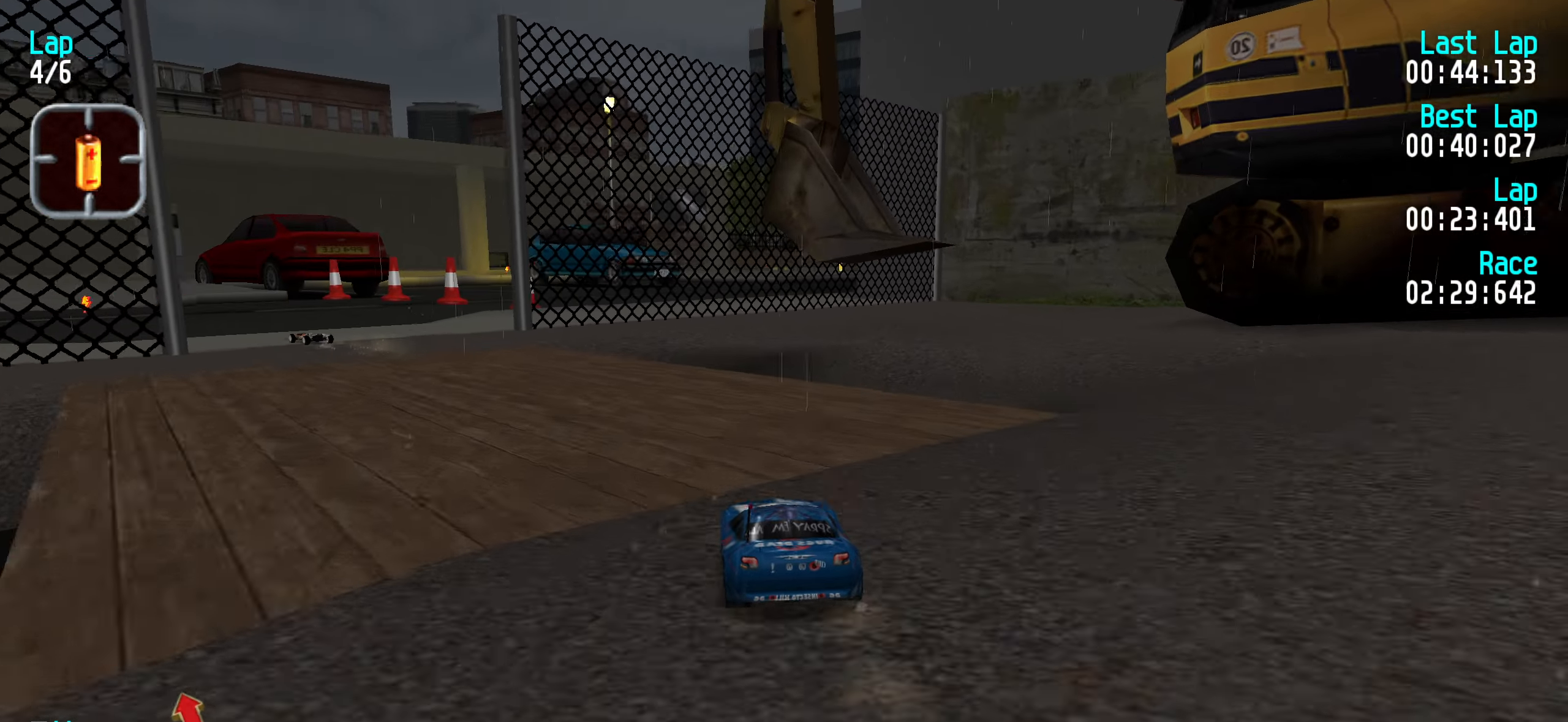
{"keys": ["left", "up"], "events": [[16, "left", "down"], [66, "left", "up"], [150, "left", "down"], [250, "left", "up"], [283, "left", "down"], [383, "left", "up"], [483, "left", "down"]]}
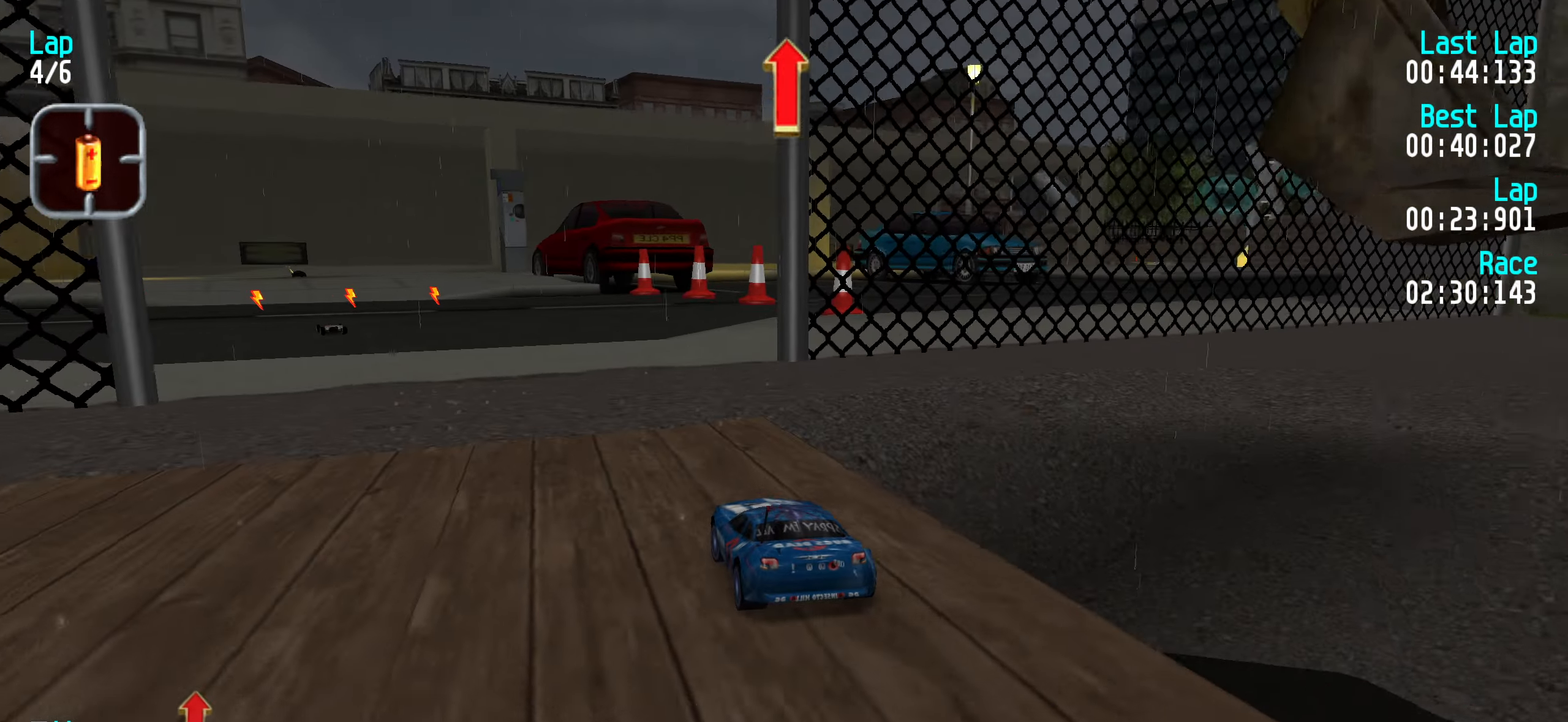
{"keys": ["up"], "events": [[83, "left", "up"], [116, "left", "down"], [216, "left", "up"], [300, "left", "down"], [350, "left", "up"], [450, "left", "down"], [500, "left", "up"]]}
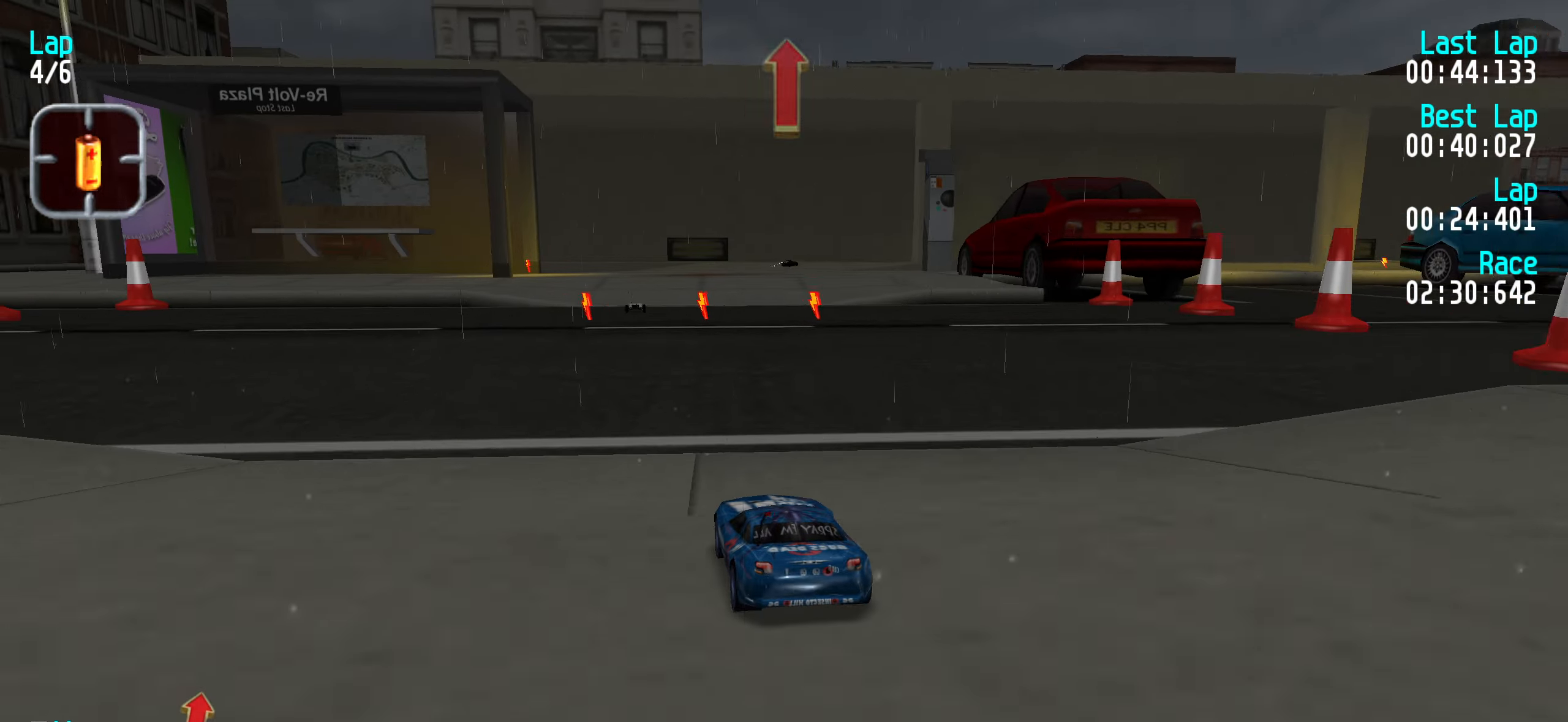
{"keys": ["up"], "events": [[450, "left", "down"], [500, "left", "up"]]}
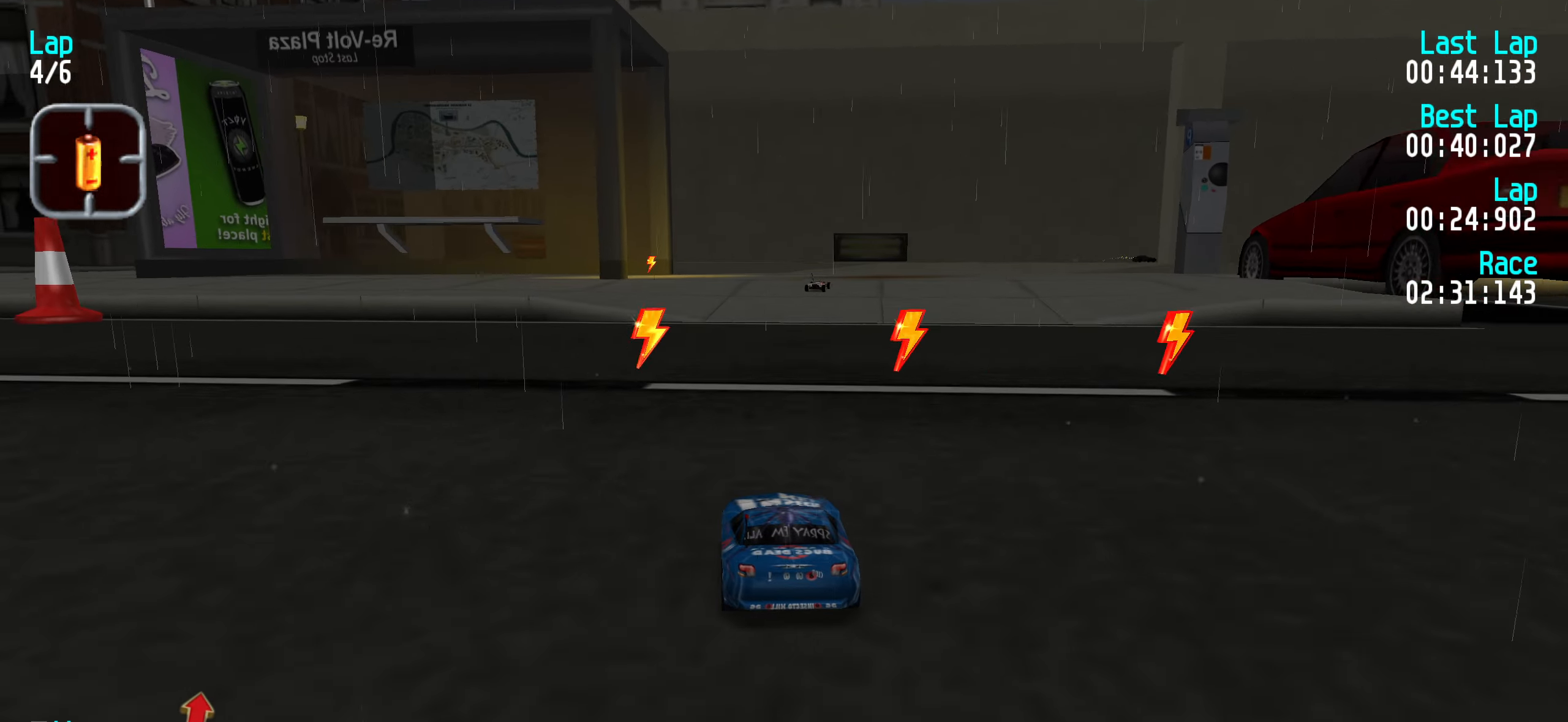
{"keys": ["up"], "events": [[250, "right", "down"], [333, "right", "up"], [433, "right", "down"], [483, "right", "up"]]}
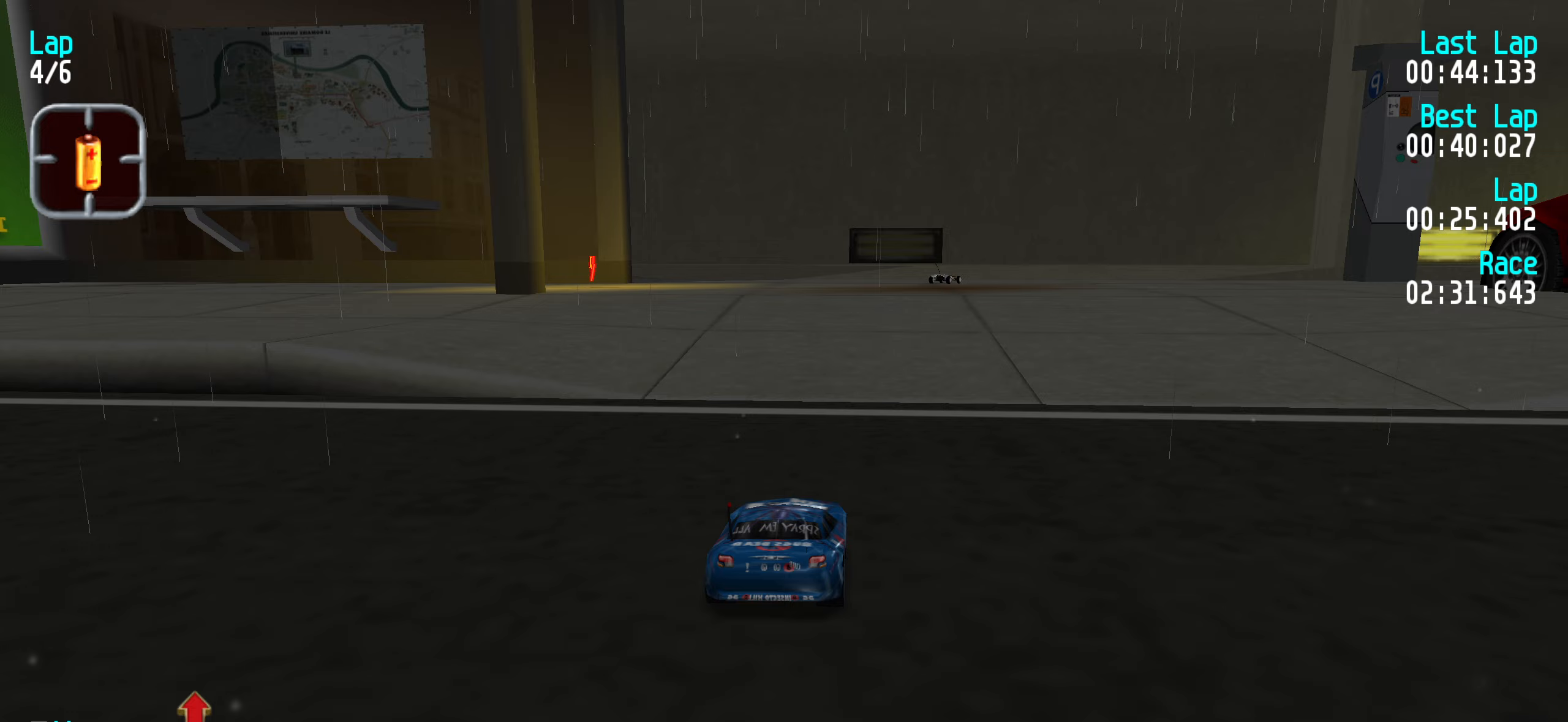
{"keys": ["up"], "events": [[117, "right", "down"], [167, "right", "up"], [300, "right", "down"], [350, "right", "up"], [450, "right", "down"], [500, "right", "up"]]}
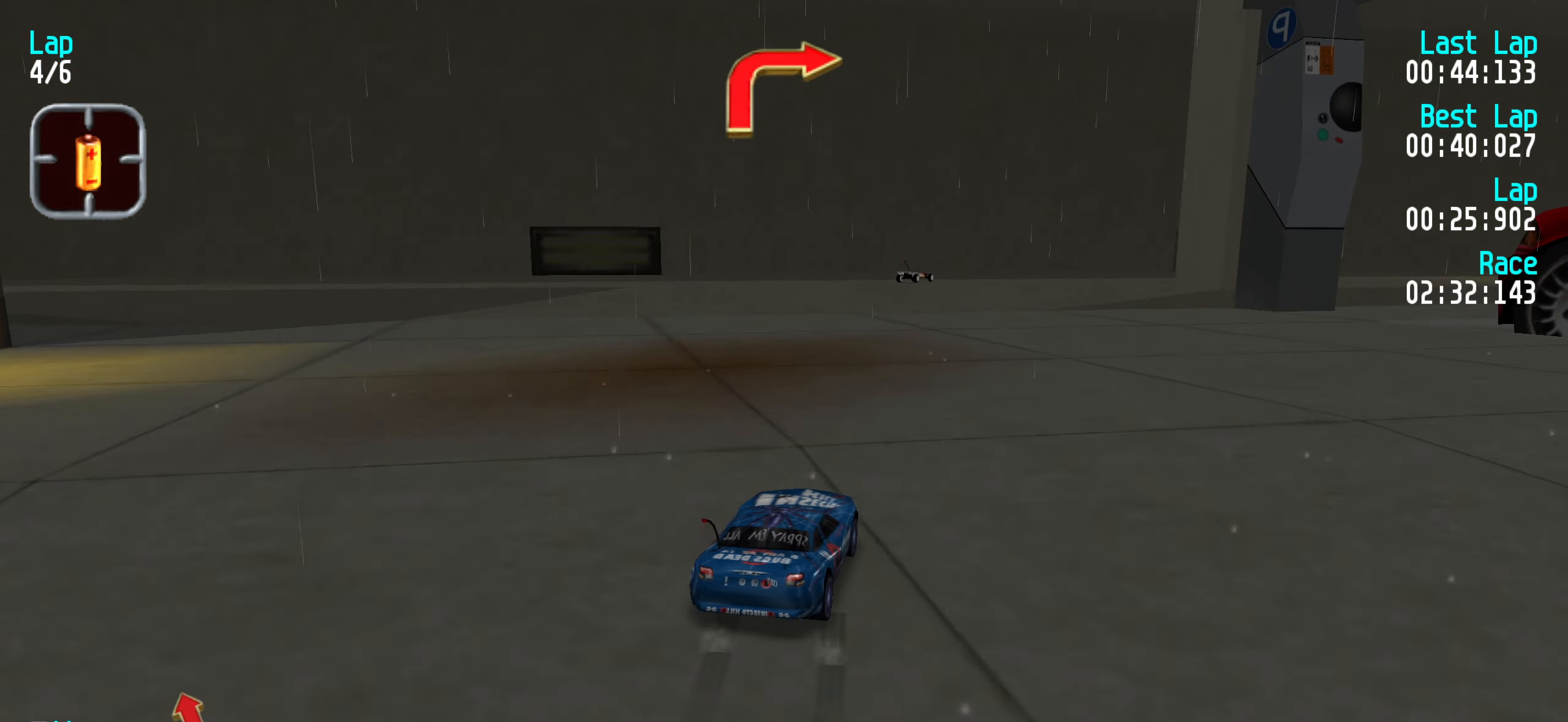
{"keys": ["up"], "events": [[317, "left", "down"], [367, "left", "up"]]}
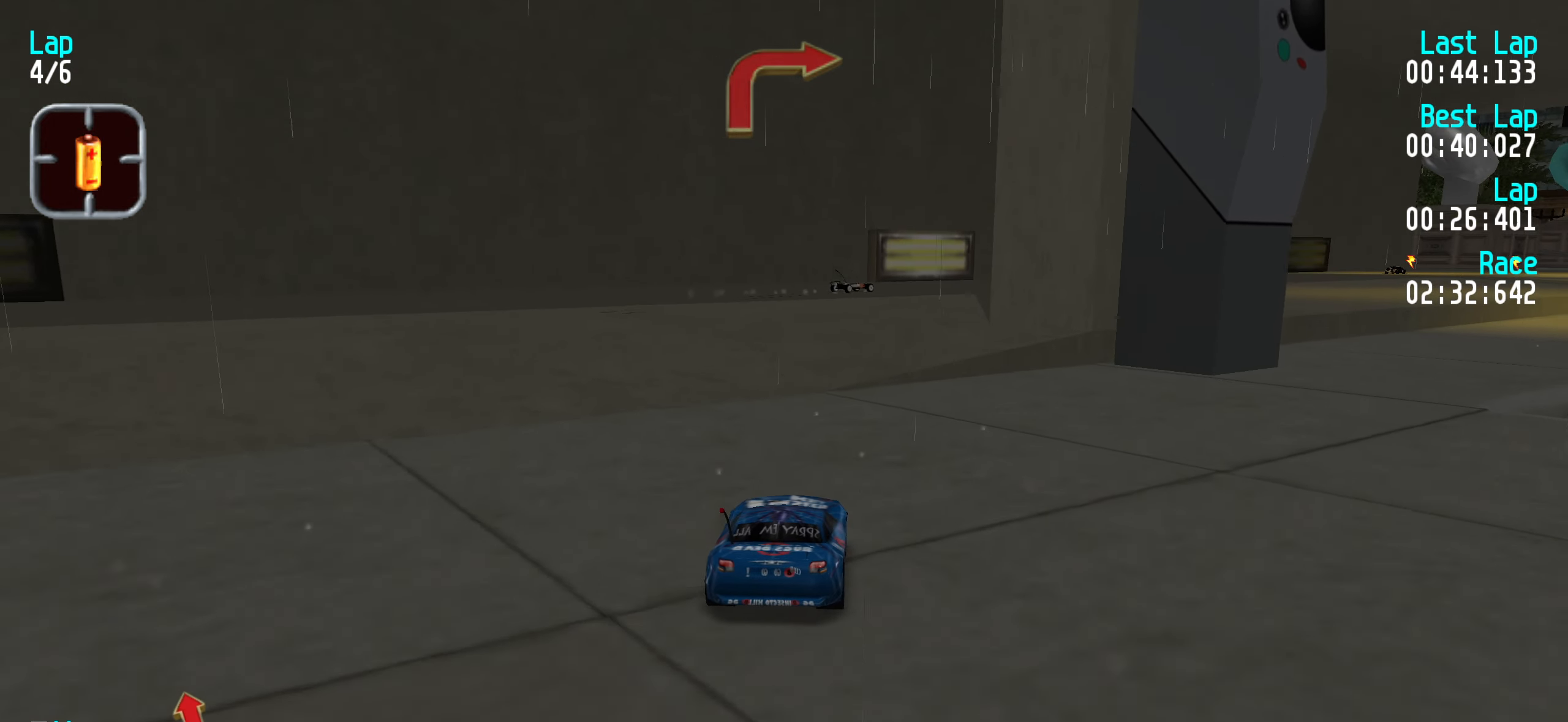
{"keys": ["up"], "events": [[50, "left", "down"], [100, "left", "up"], [200, "right", "down"], [233, "right", "up"], [333, "right", "down"], [383, "right", "up"]]}
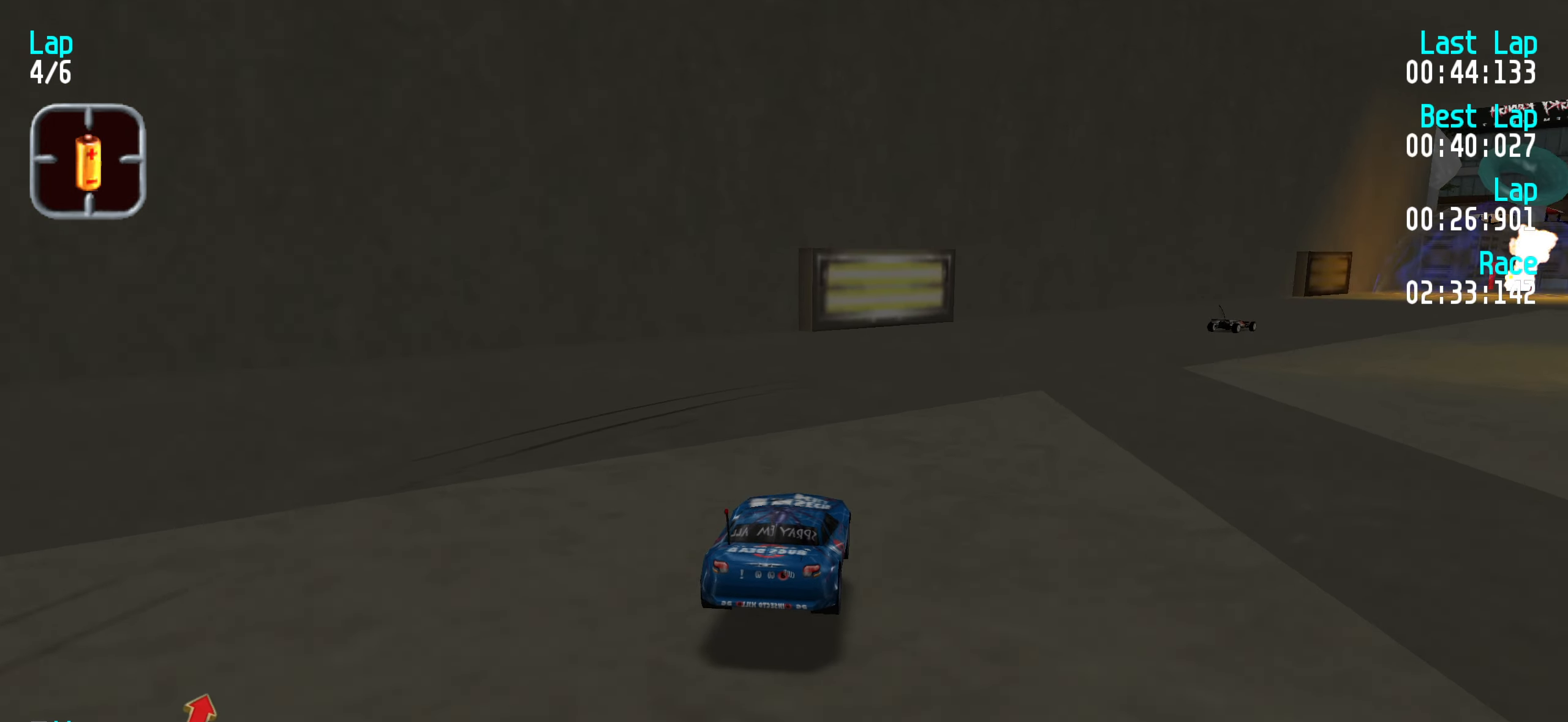
{"keys": ["up"], "events": [[217, "right", "down"], [300, "right", "up"], [400, "right", "down"], [450, "right", "up"]]}
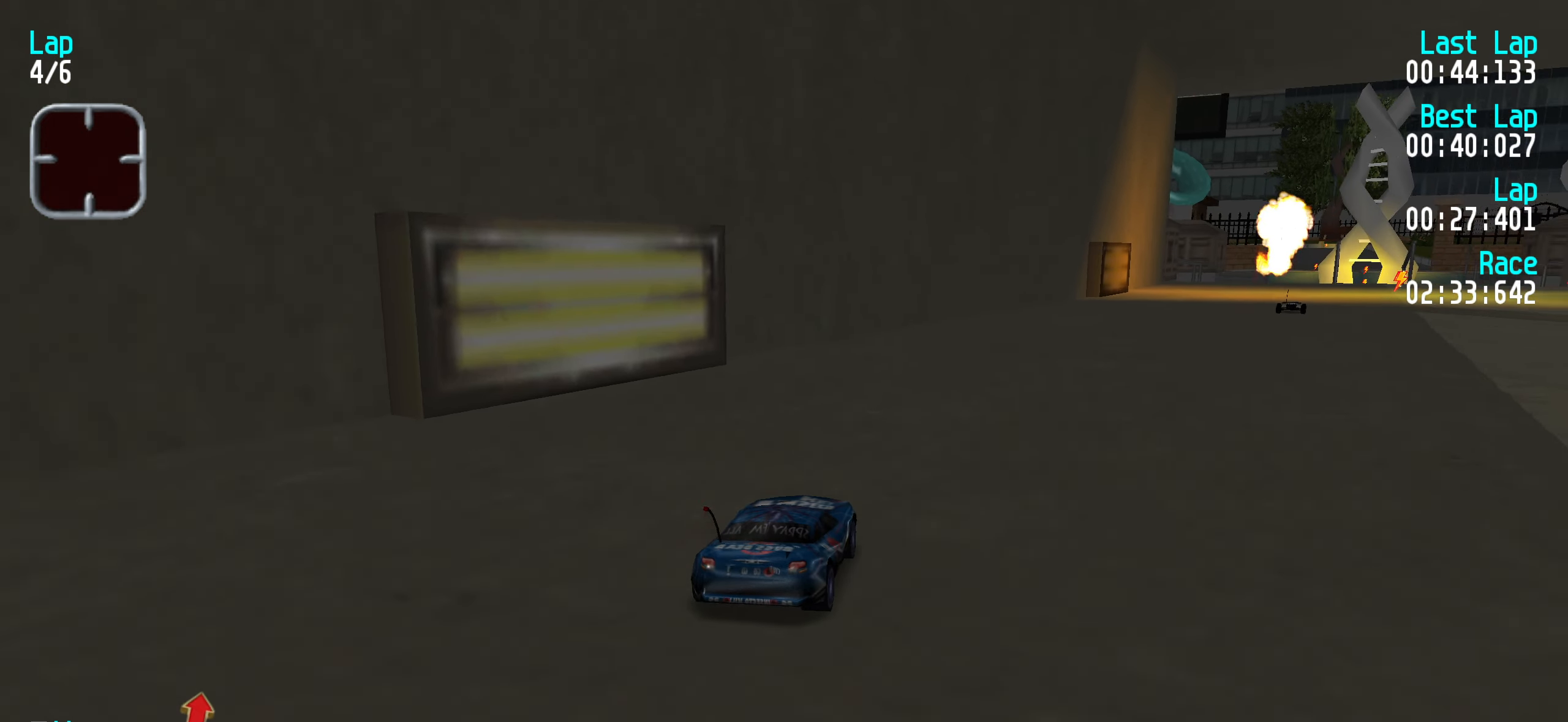
{"keys": ["up"], "events": [[33, "right", "down"], [133, "right", "up"], [217, "right", "down"], [267, "right", "up"], [467, "left", "down"], [500, "left", "up"]]}
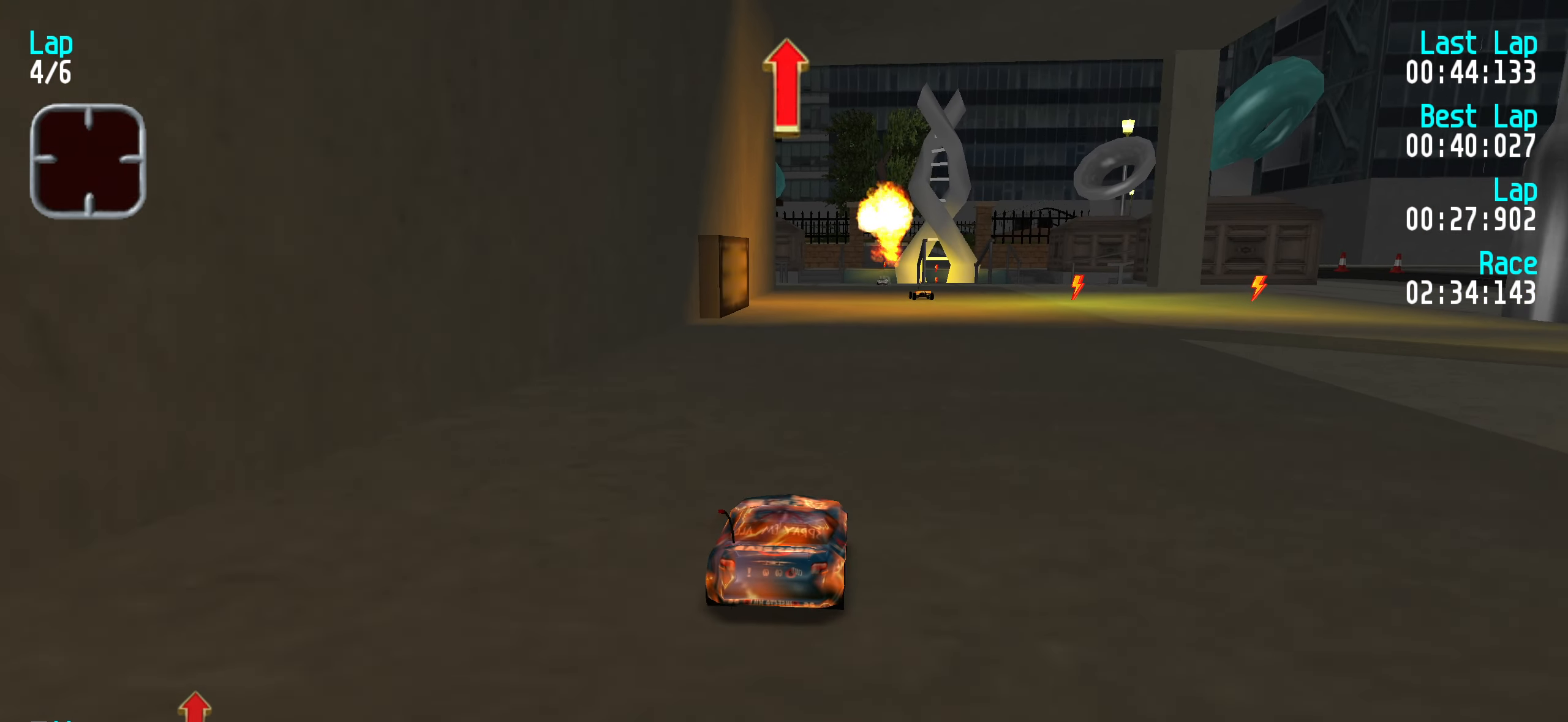
{"keys": ["up"], "events": [[200, "right", "down"], [233, "right", "up"]]}
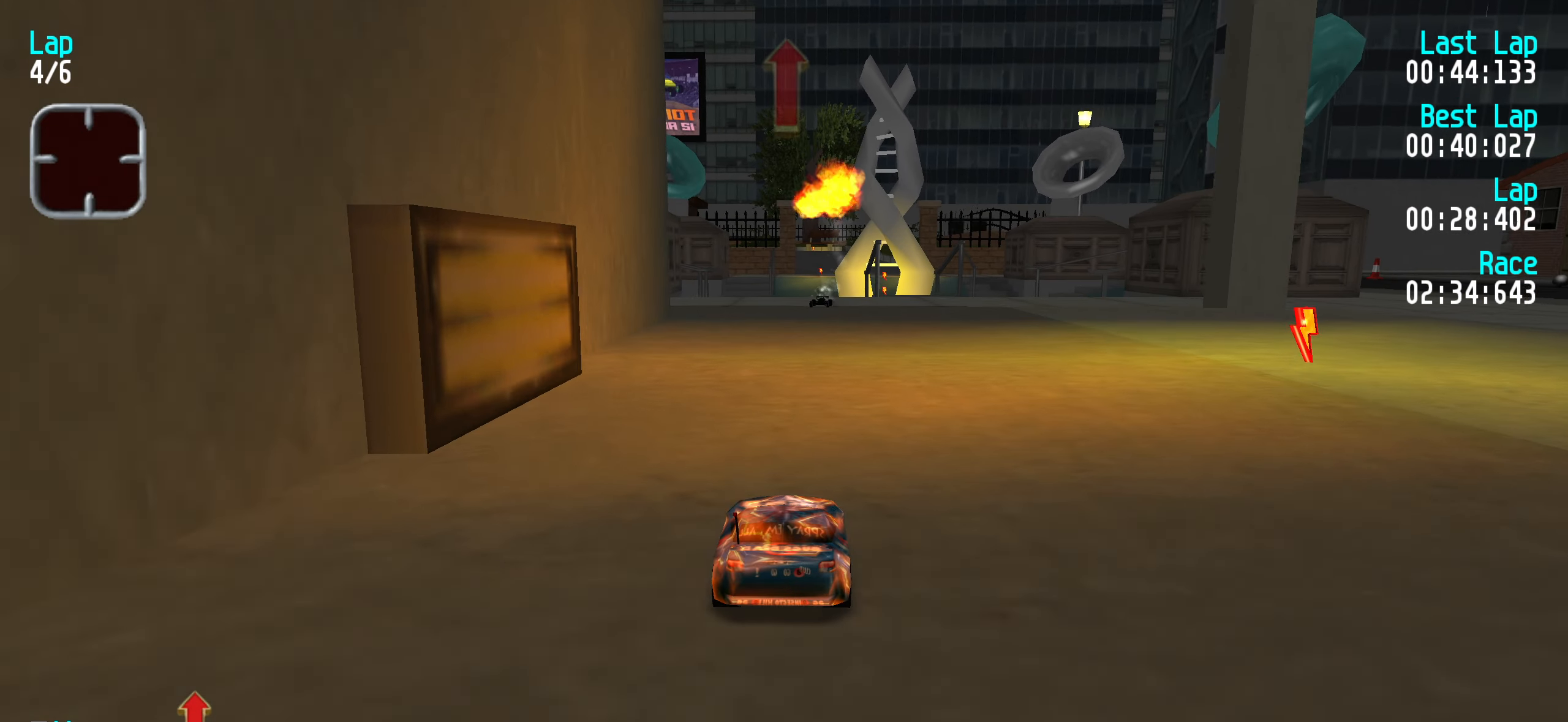
{"keys": ["up"], "events": []}
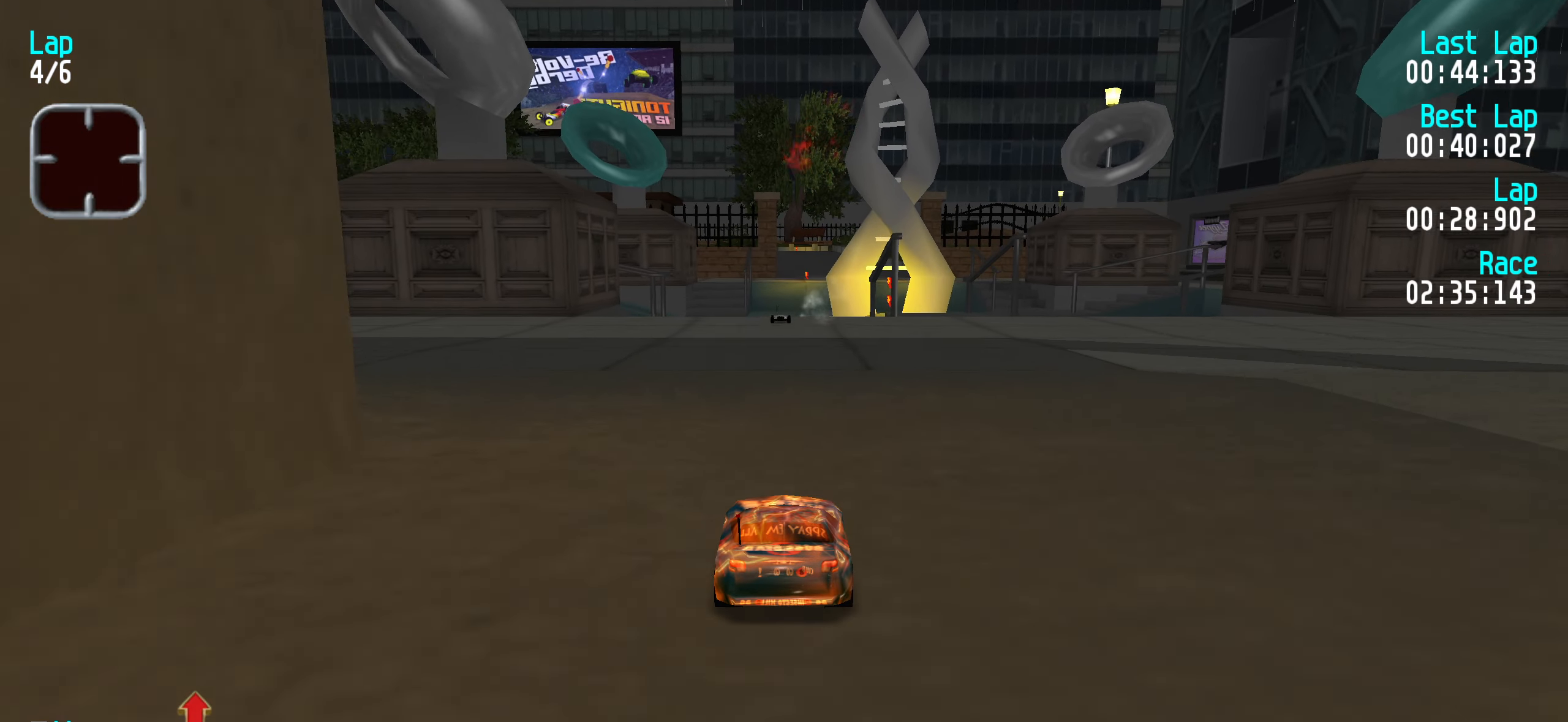
{"keys": ["up"], "events": []}
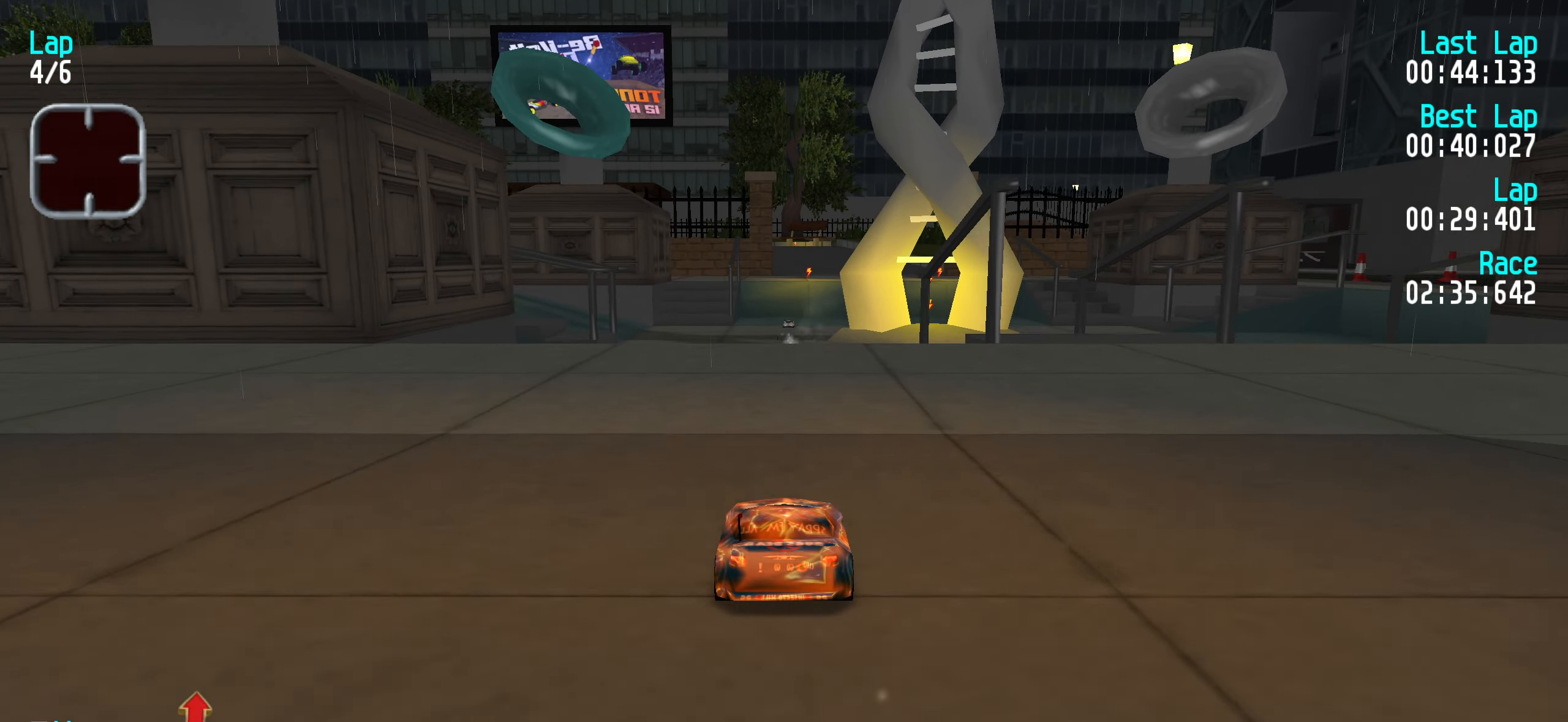
{"keys": ["up"], "events": []}
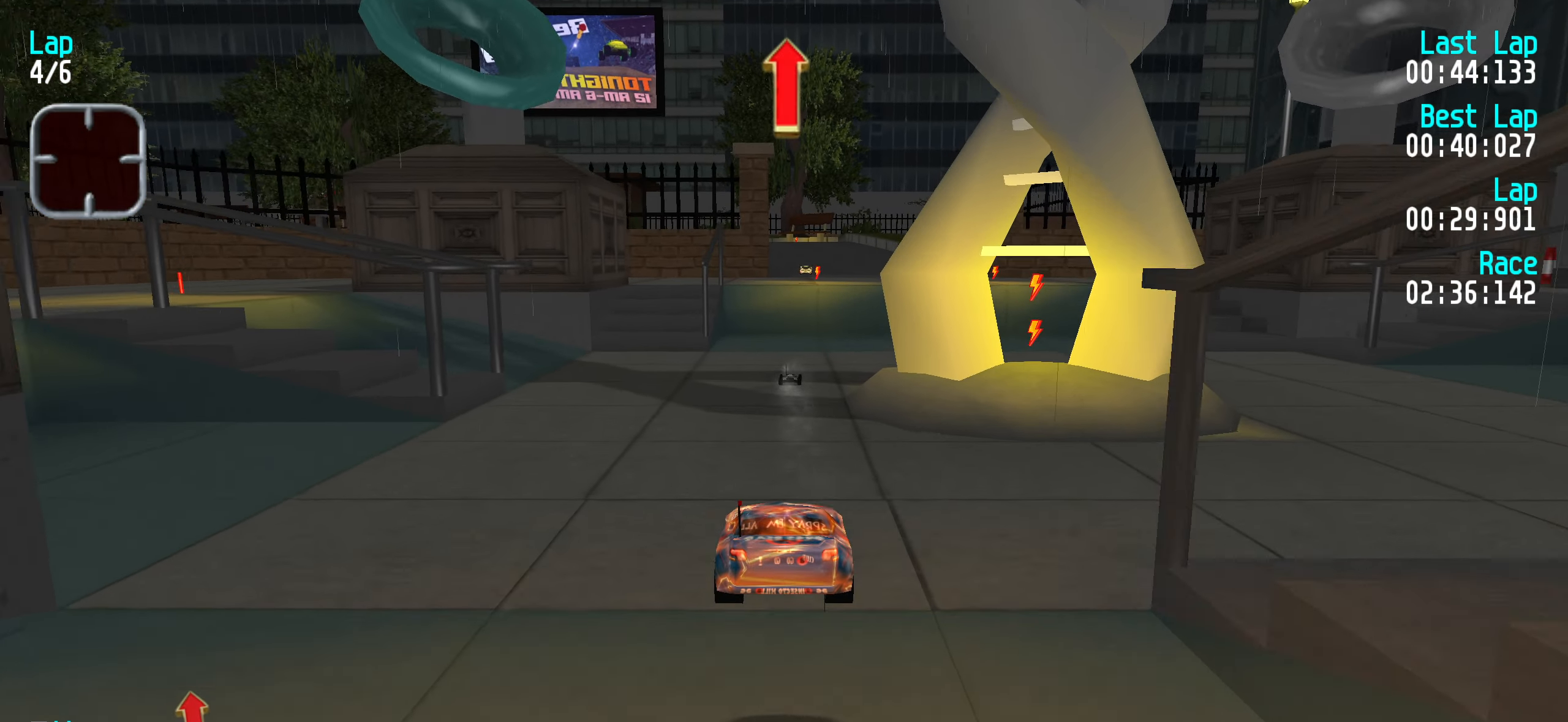
{"keys": ["up"], "events": []}
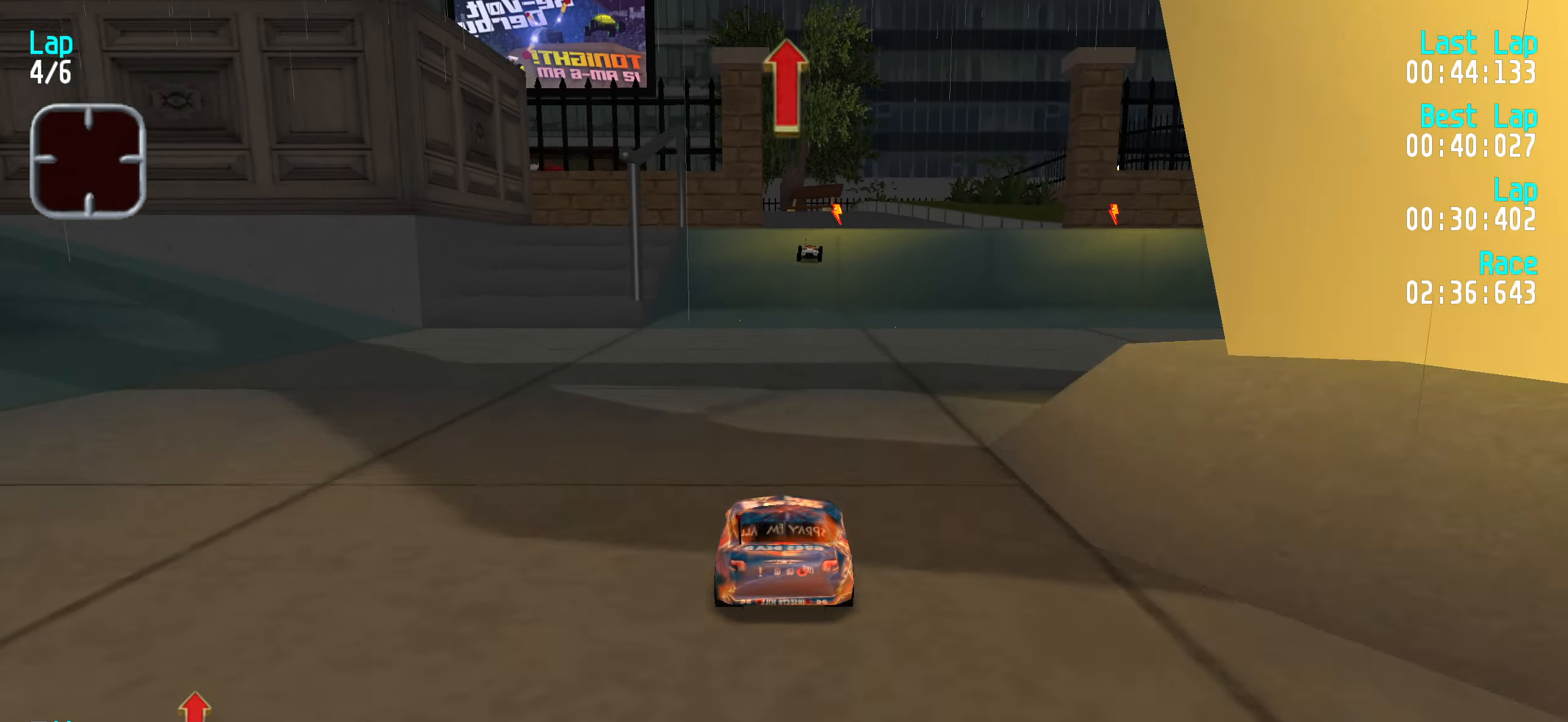
{"keys": ["up"], "events": [[33, "right", "down"], [84, "right", "up"], [417, "right", "down"], [450, "right", "up"]]}
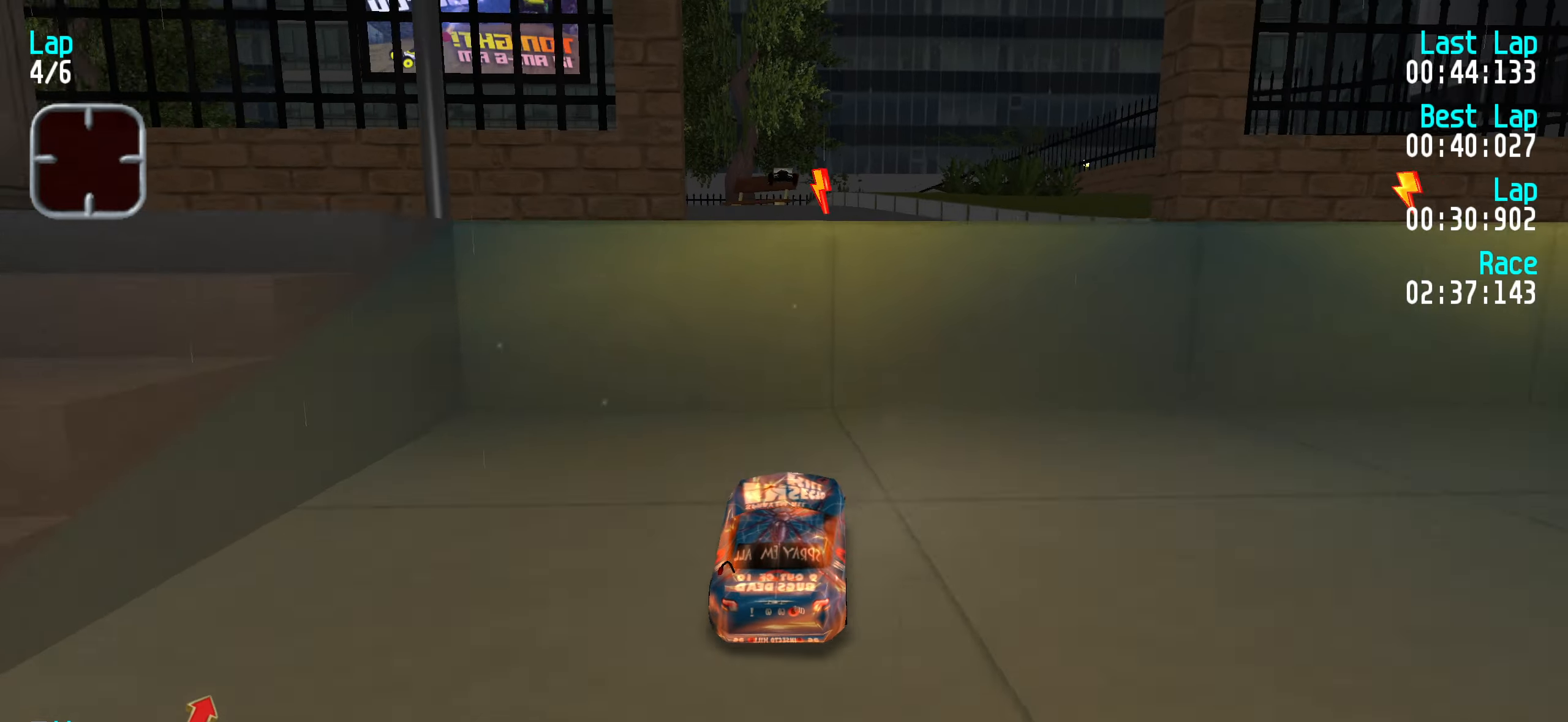
{"keys": ["up"], "events": []}
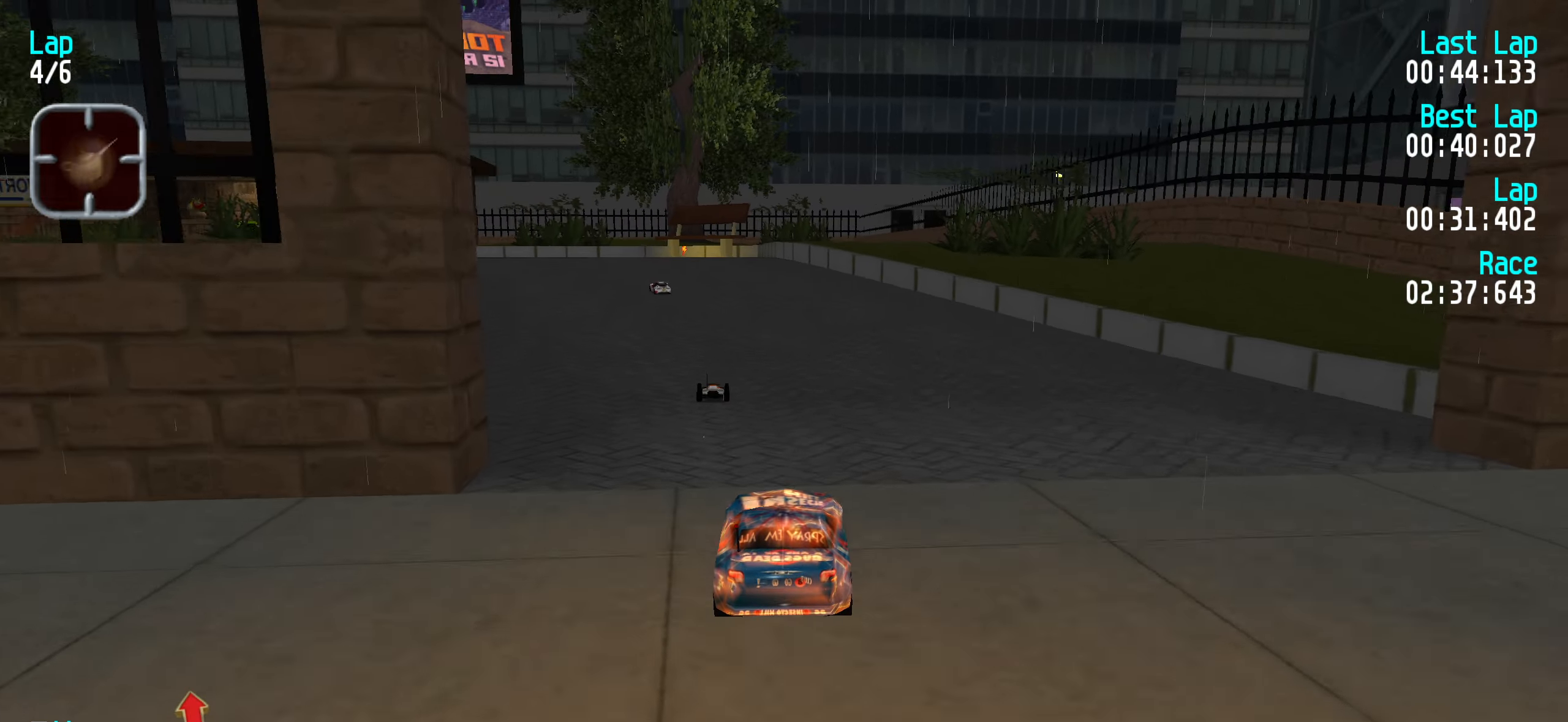
{"keys": ["up"], "events": []}
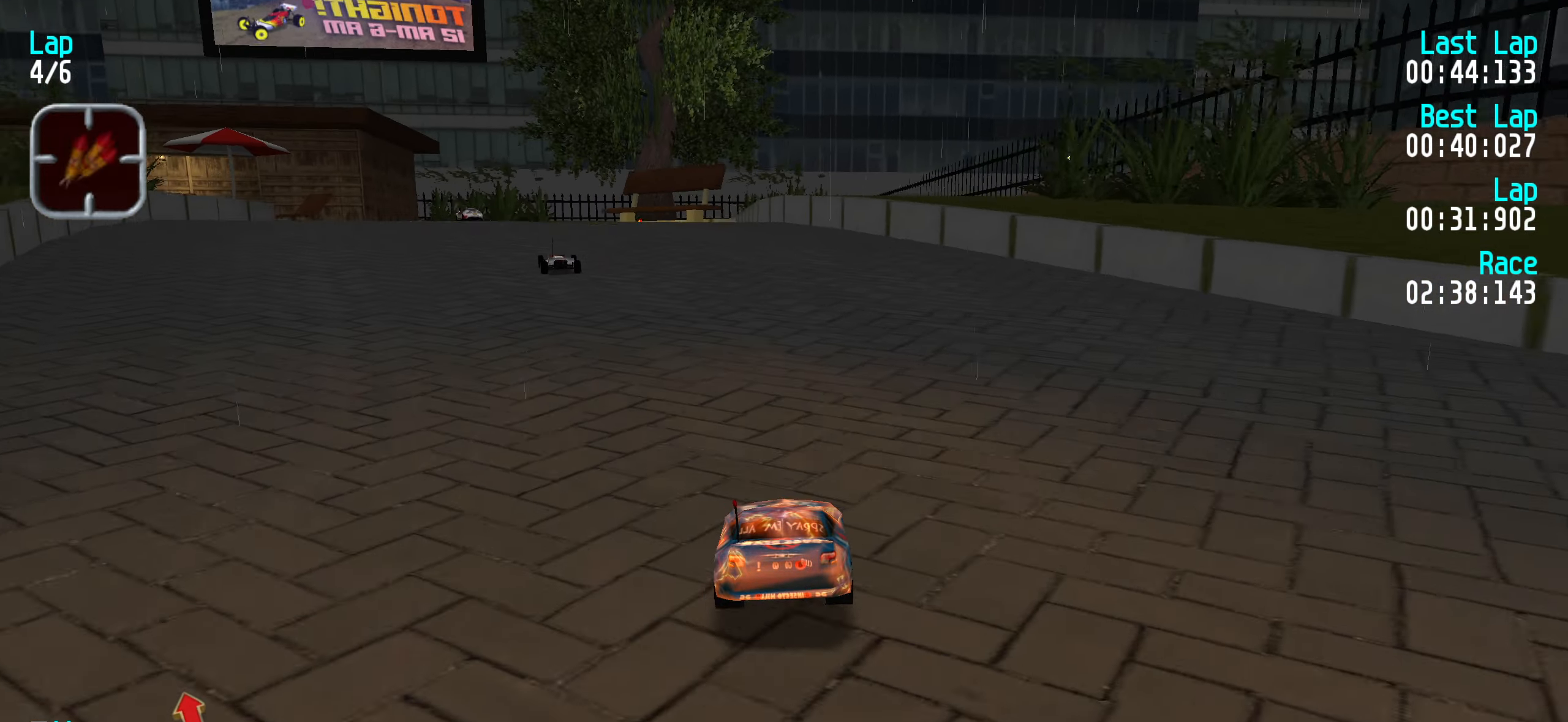
{"keys": ["left", "up"], "events": [[100, "left", "down"], [134, "left", "up"], [284, "left", "down"], [317, "left", "up"], [417, "left", "down"]]}
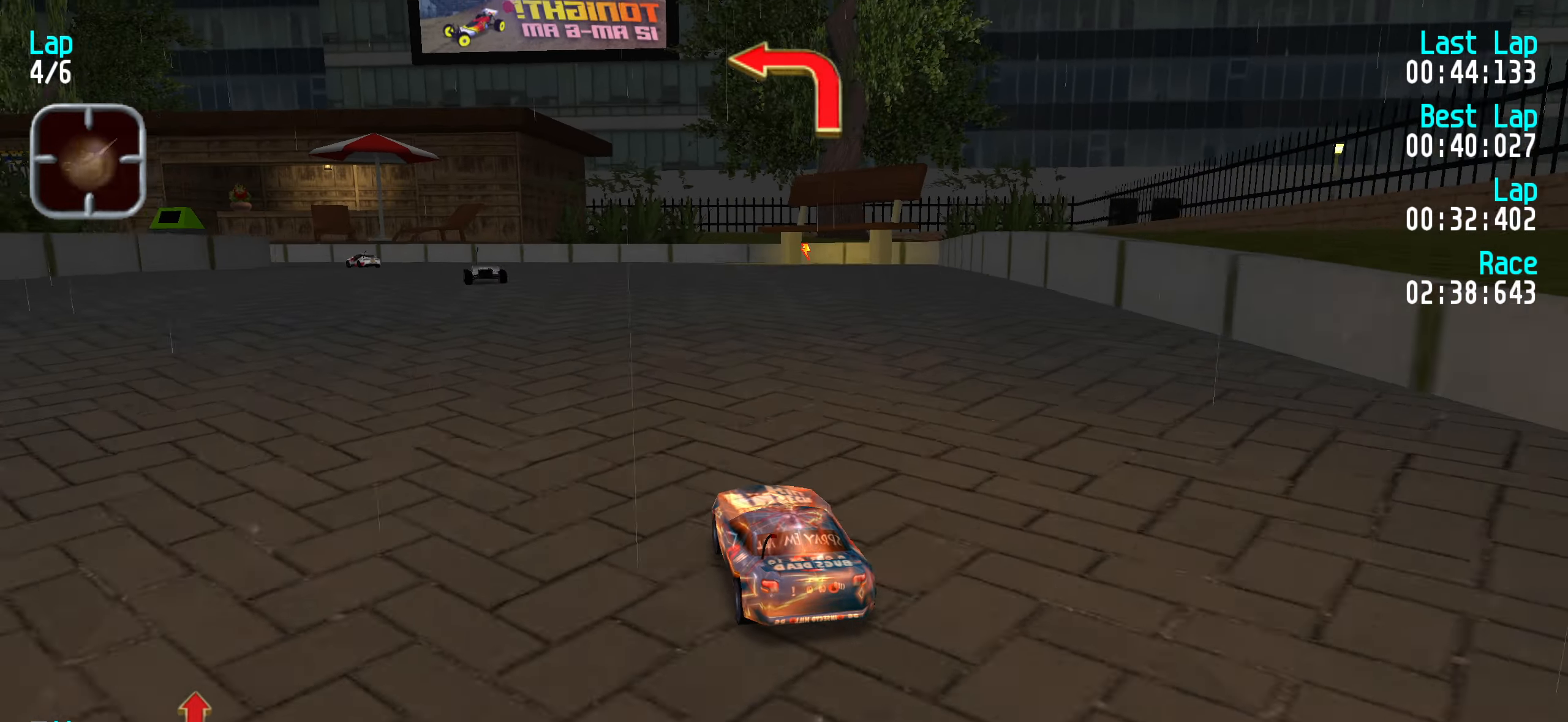
{"keys": ["left", "up"], "events": [[17, "left", "up"], [100, "left", "down"], [150, "left", "up"], [250, "left", "down"], [300, "left", "up"], [434, "left", "down"]]}
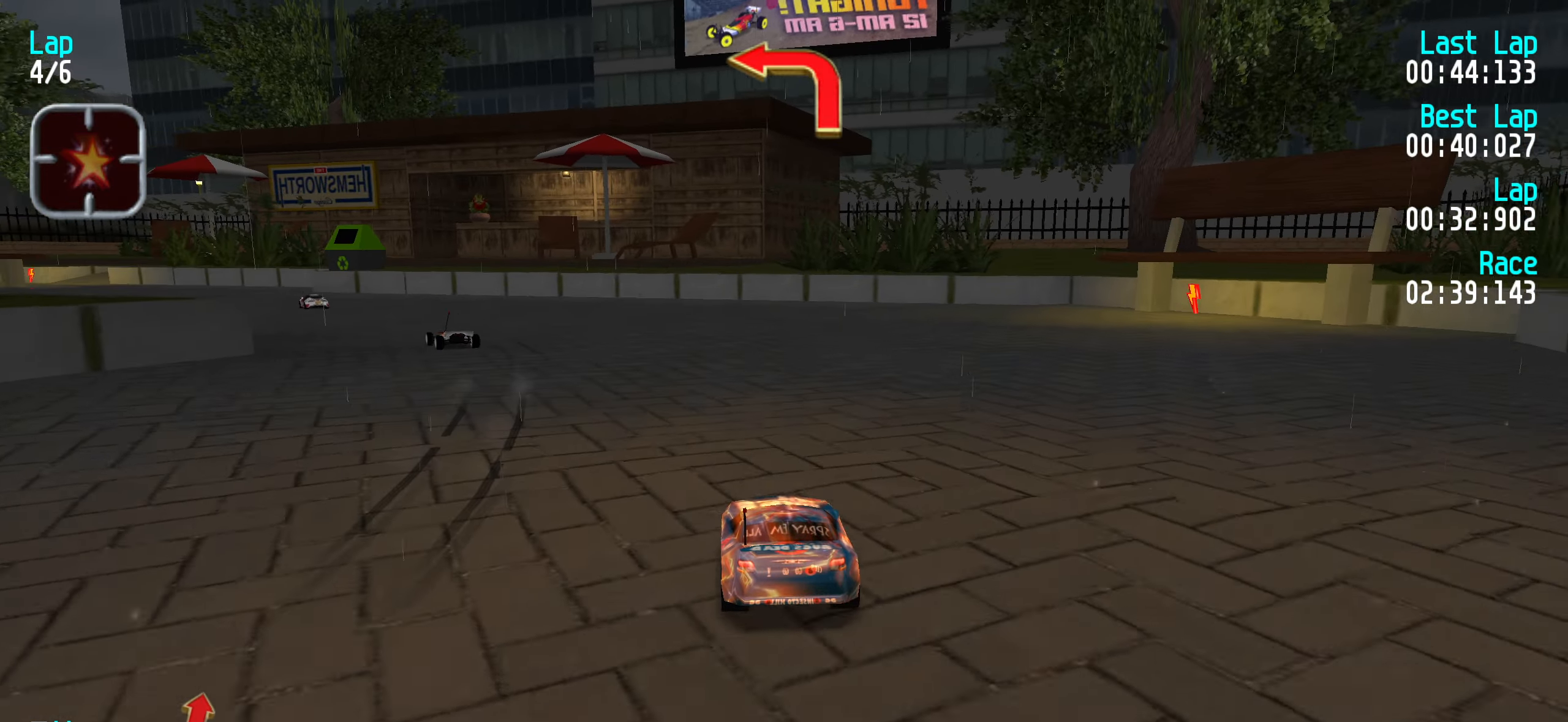
{"keys": ["up"], "events": [[17, "left", "up"], [117, "left", "down"], [167, "left", "up"], [267, "left", "down"], [350, "left", "up"], [400, "left", "down"], [500, "left", "up"]]}
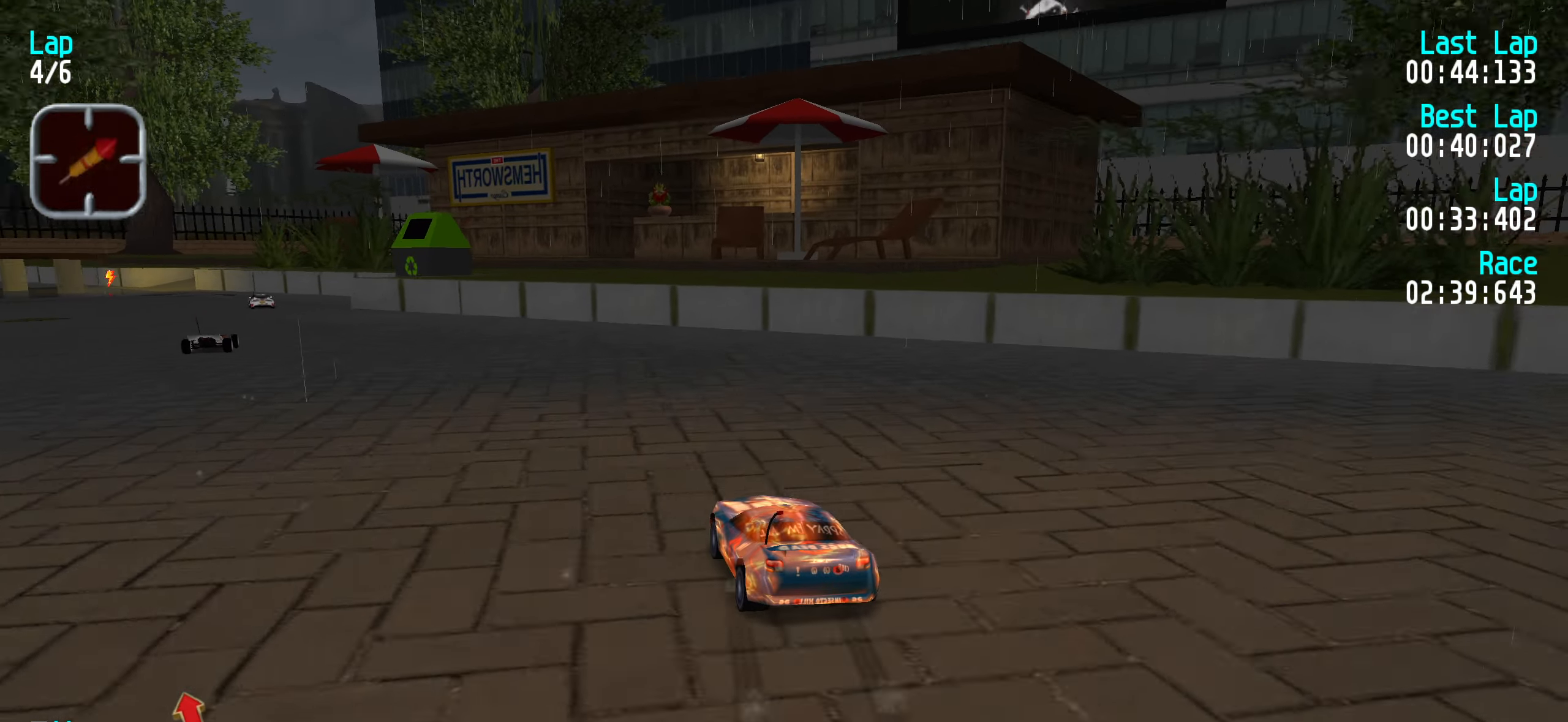
{"keys": ["up"], "events": [[84, "left", "down"], [184, "left", "up"], [267, "left", "down"], [317, "left", "up"], [417, "left", "down"], [467, "left", "up"]]}
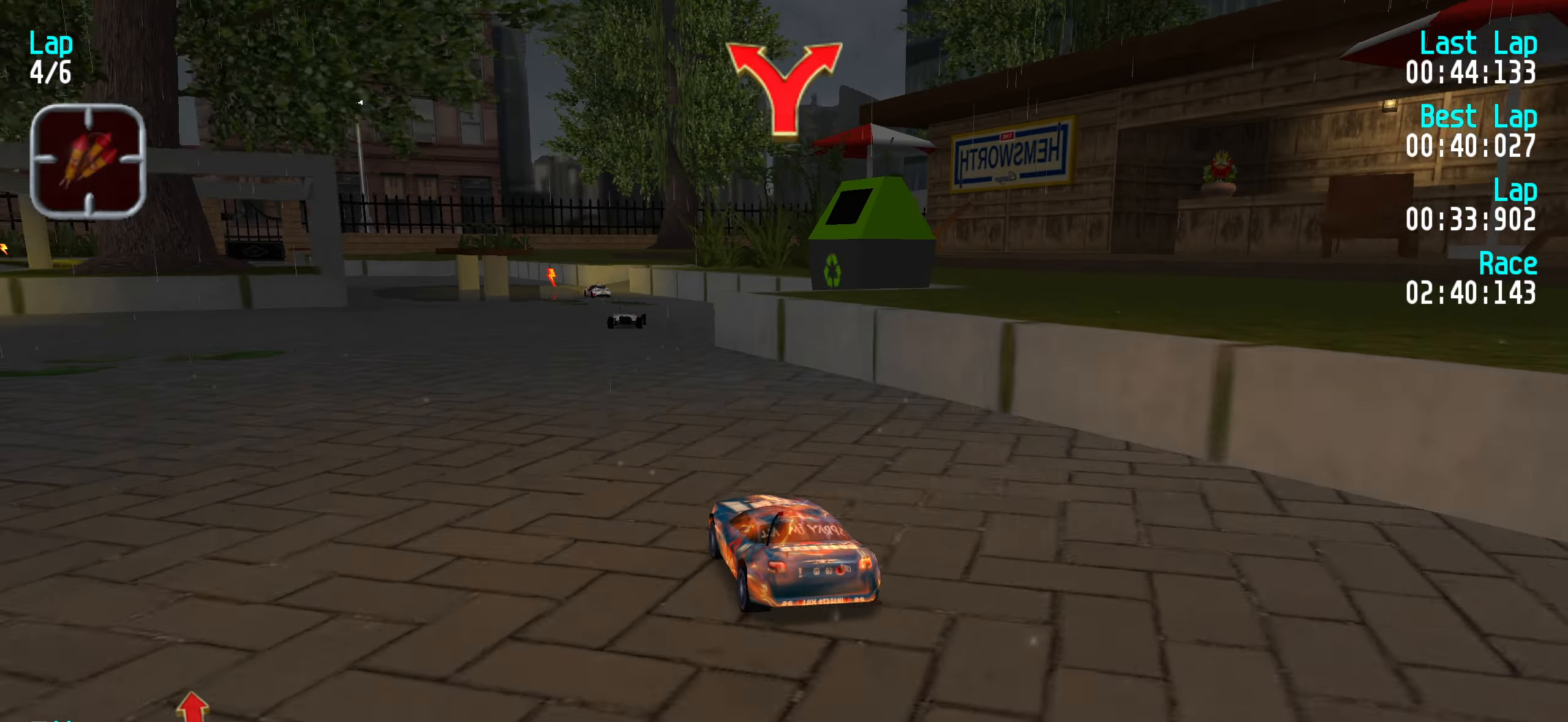
{"keys": ["up"], "events": [[100, "left", "down"], [150, "left", "up"], [250, "left", "down"], [284, "left", "up"]]}